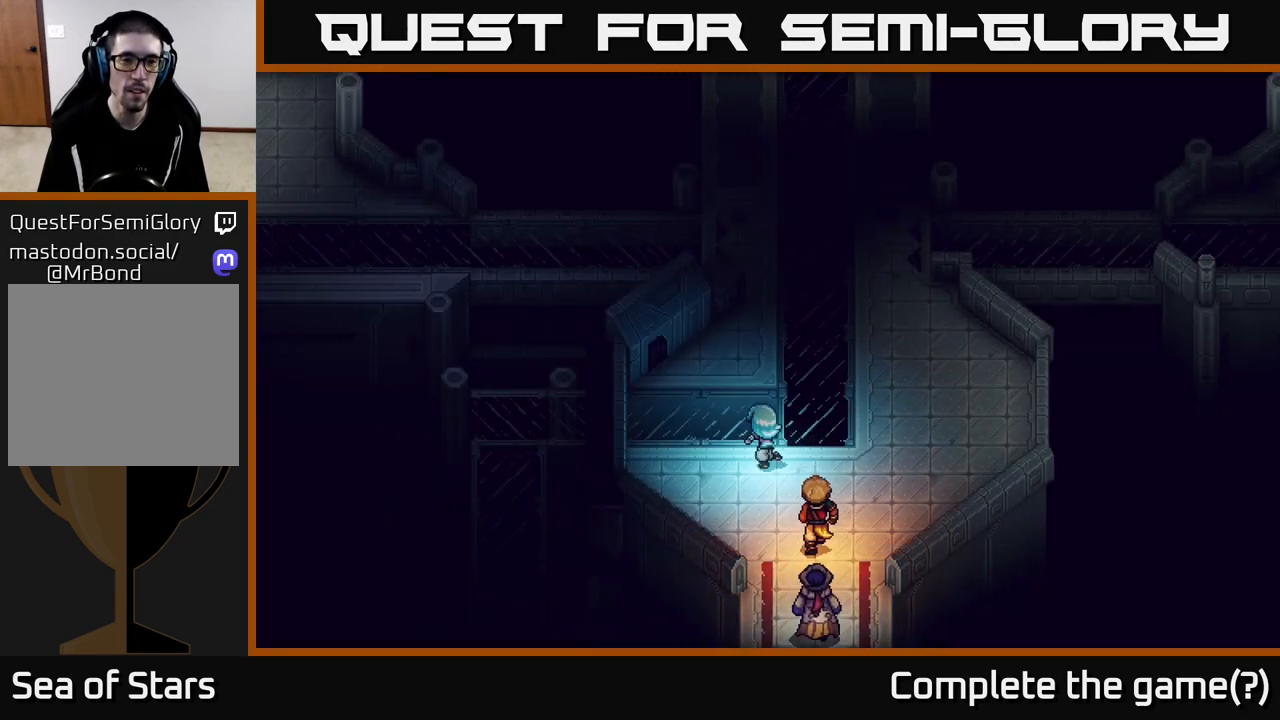
Gameplay with a controller (Xbox layout); each line is a JSON object with the inputs held at the frame after it. "events" lists button and stick changes between this image and that frame as [ms after this image, input, new state], when the widget could be followed in between.
{"buttons": [], "left_stick": "left", "right_stick": "center", "events": [[450, "left_stick", "left"]]}
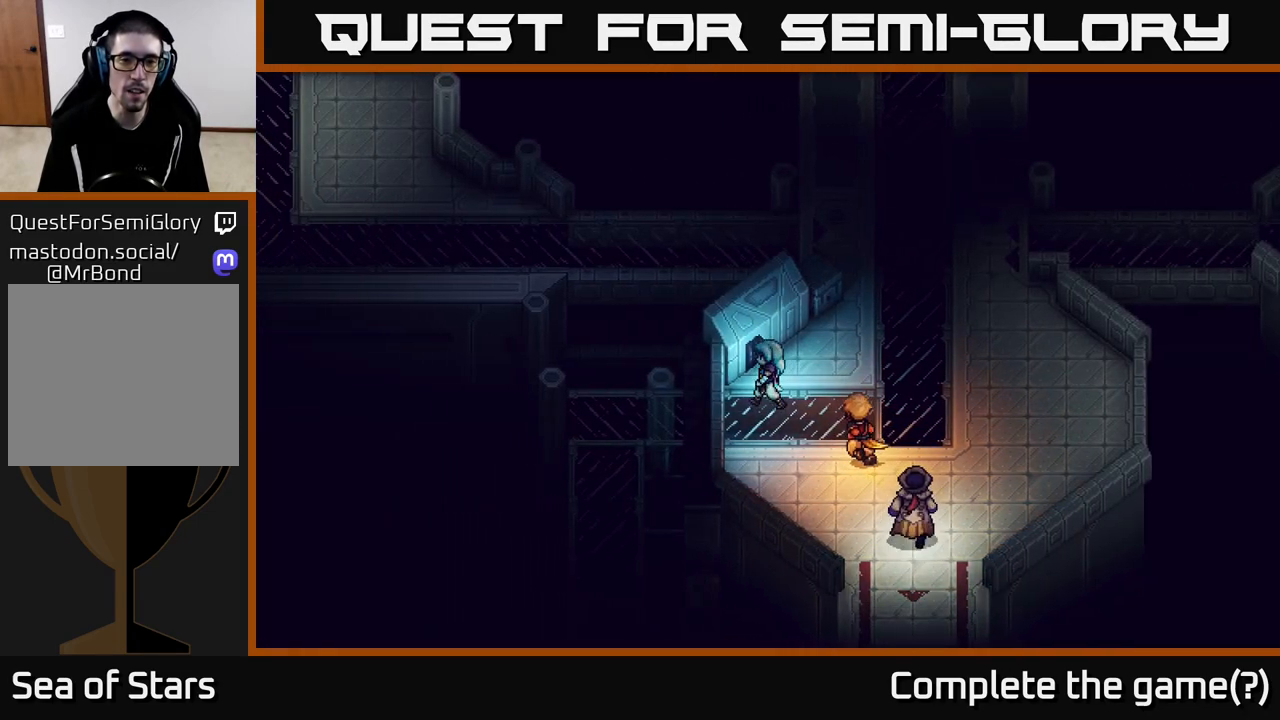
{"buttons": [], "left_stick": "right", "right_stick": "center", "events": [[167, "left_stick", "center"], [333, "left_stick", "right"]]}
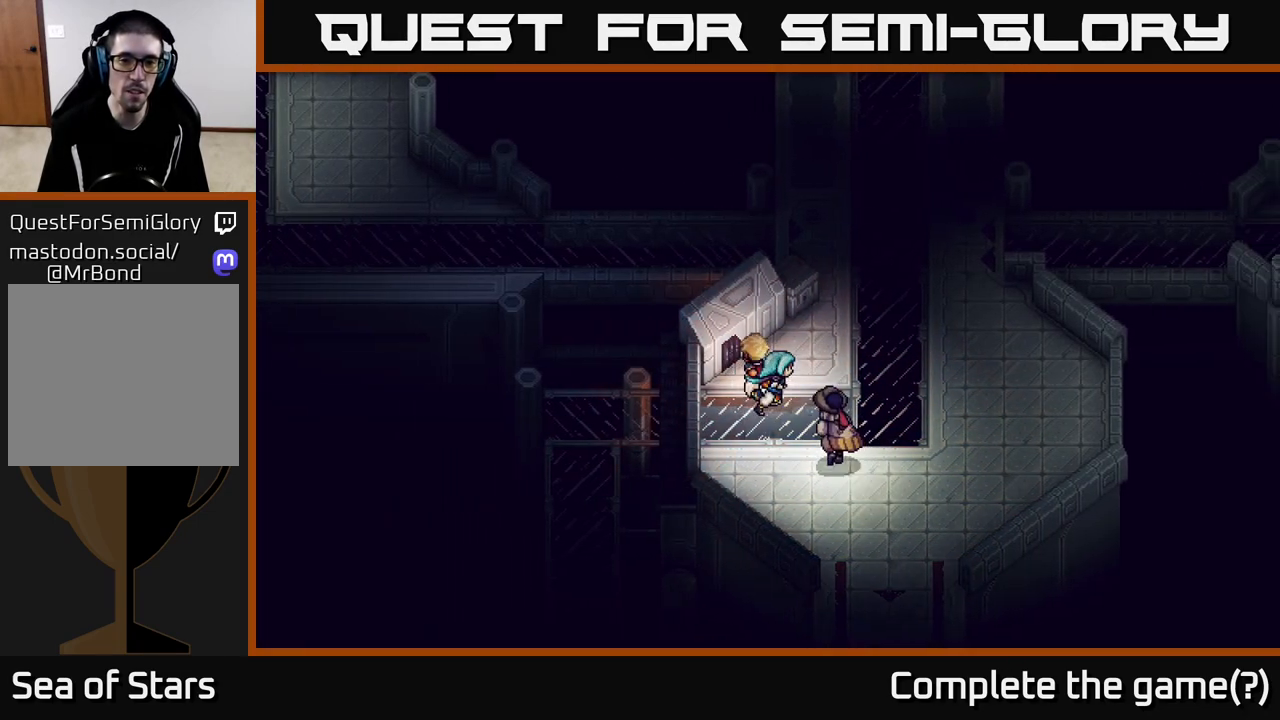
{"buttons": [], "left_stick": "up", "right_stick": "center", "events": [[183, "left_stick", "up-right"], [500, "left_stick", "up"]]}
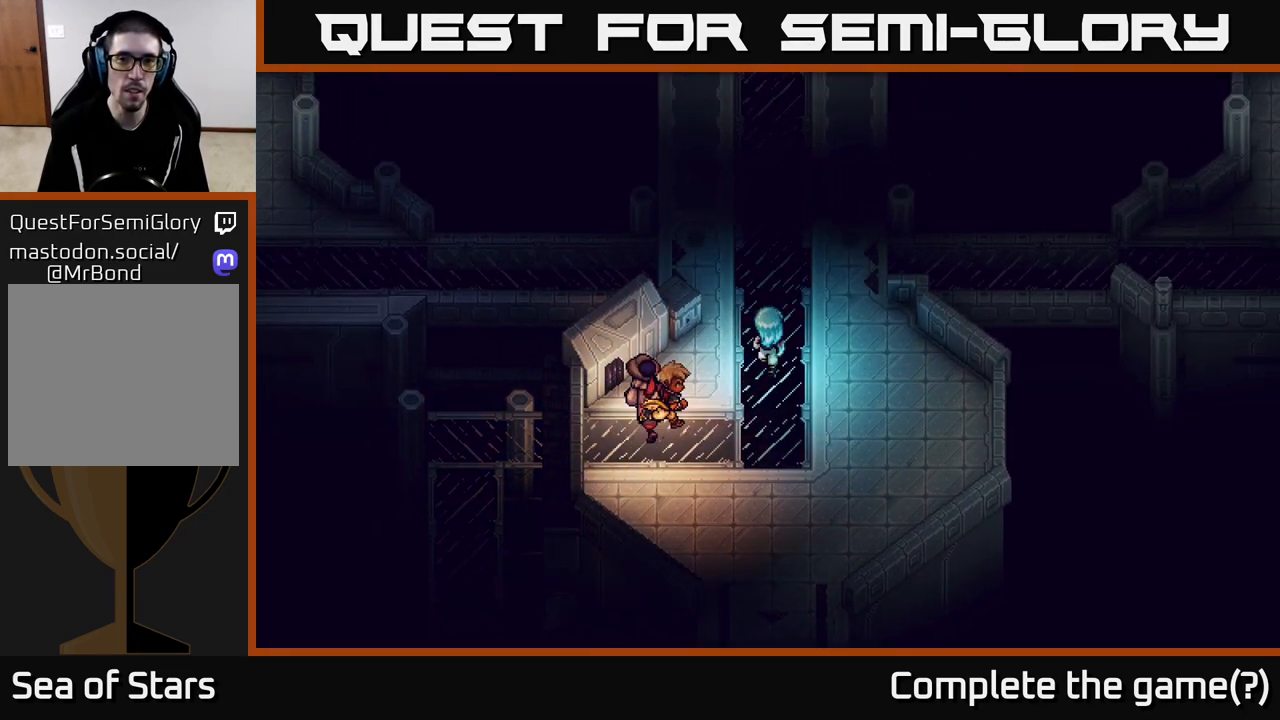
{"buttons": [], "left_stick": "up", "right_stick": "center", "events": []}
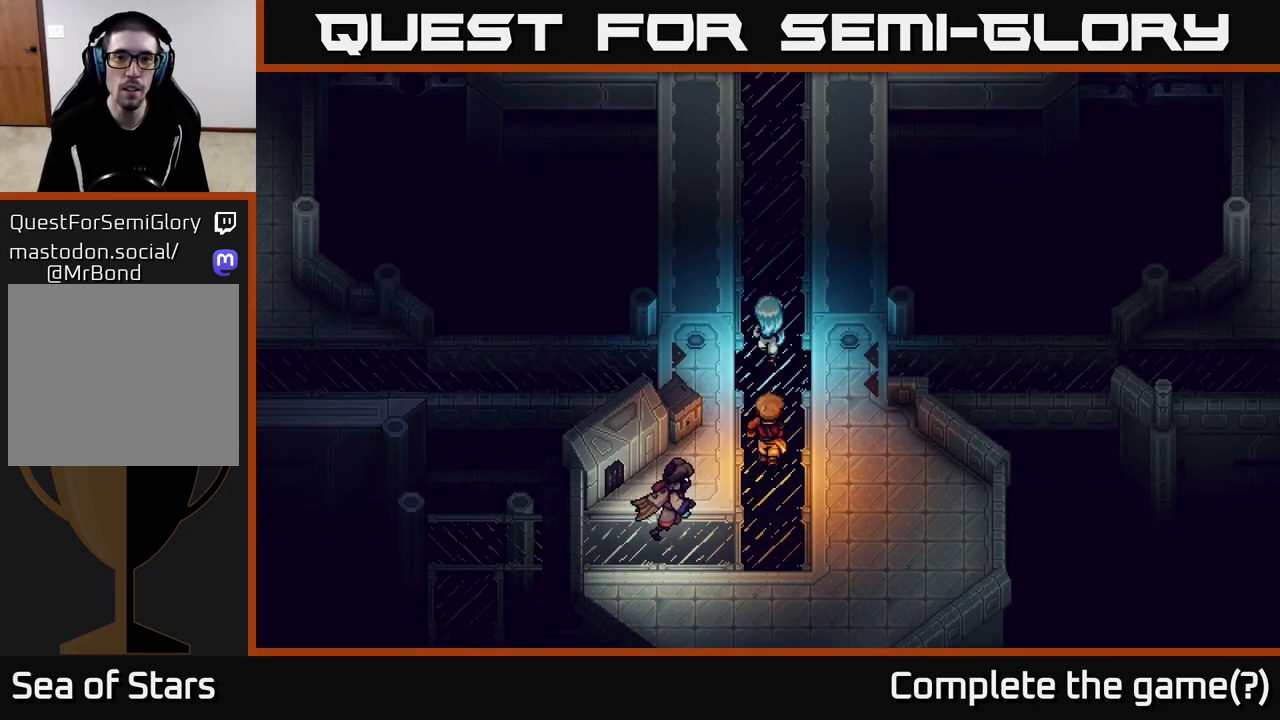
{"buttons": [], "left_stick": "up", "right_stick": "center", "events": []}
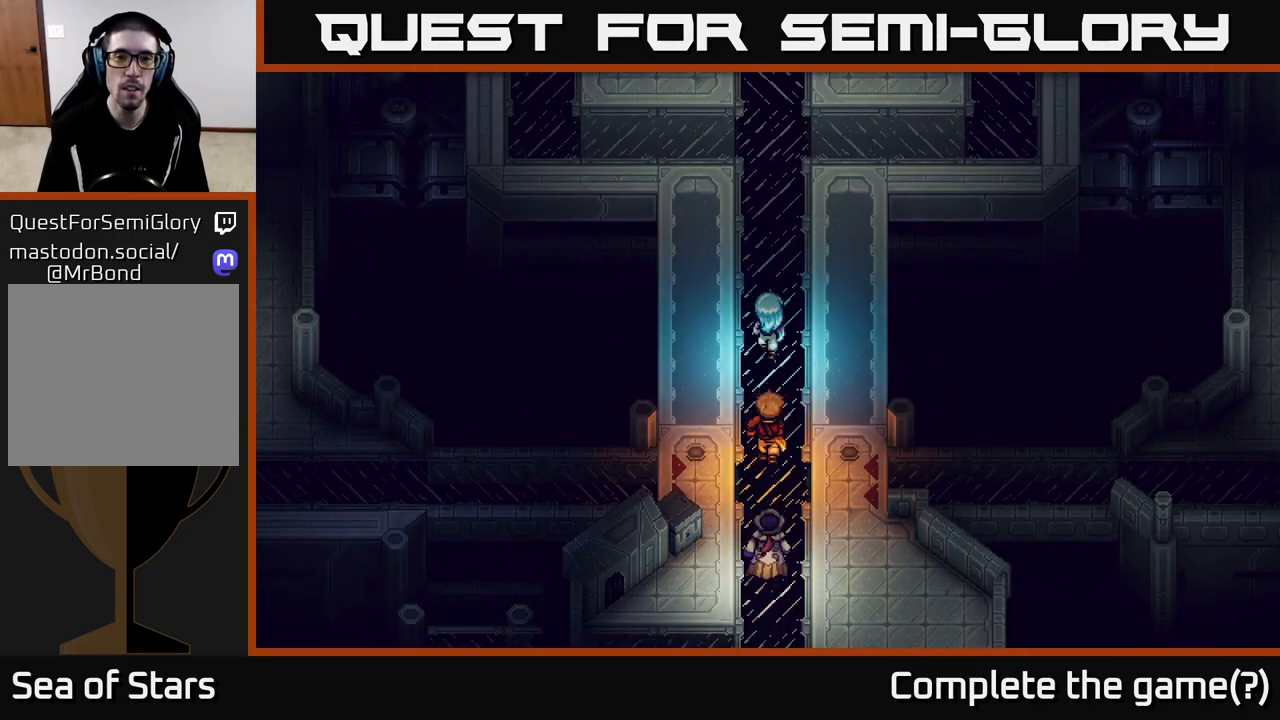
{"buttons": [], "left_stick": "up", "right_stick": "center", "events": []}
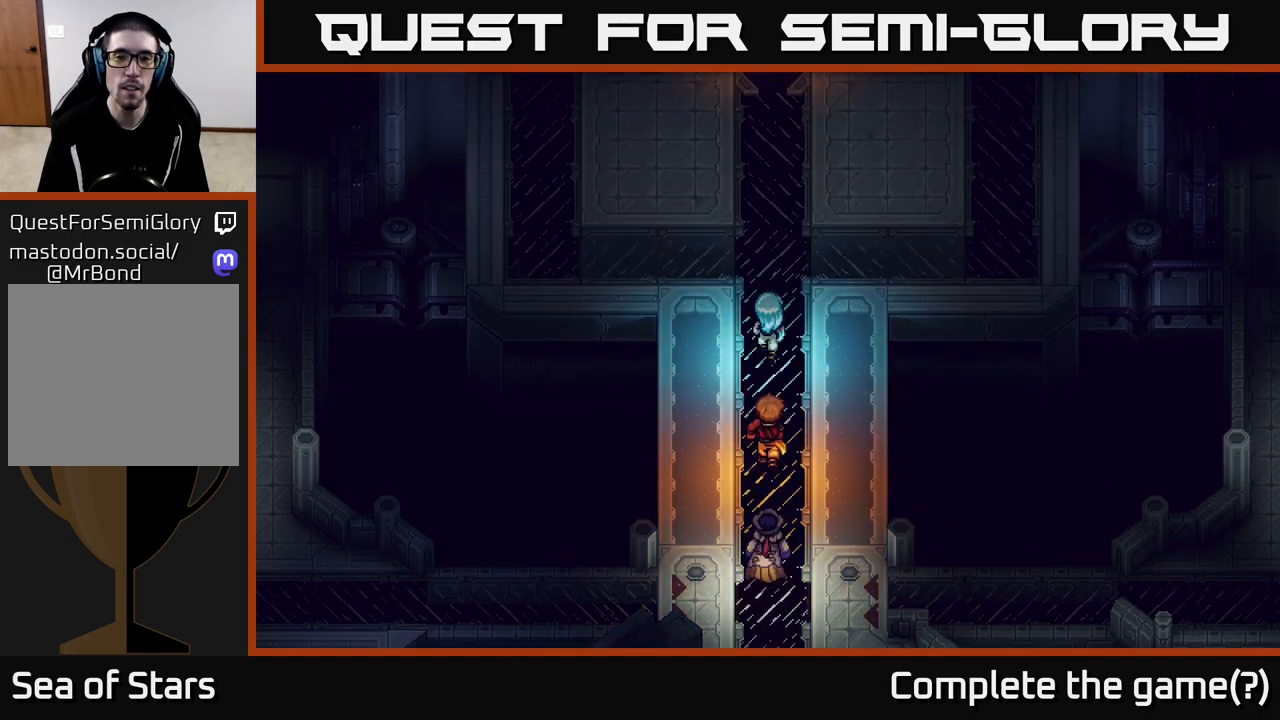
{"buttons": [], "left_stick": "up", "right_stick": "center", "events": []}
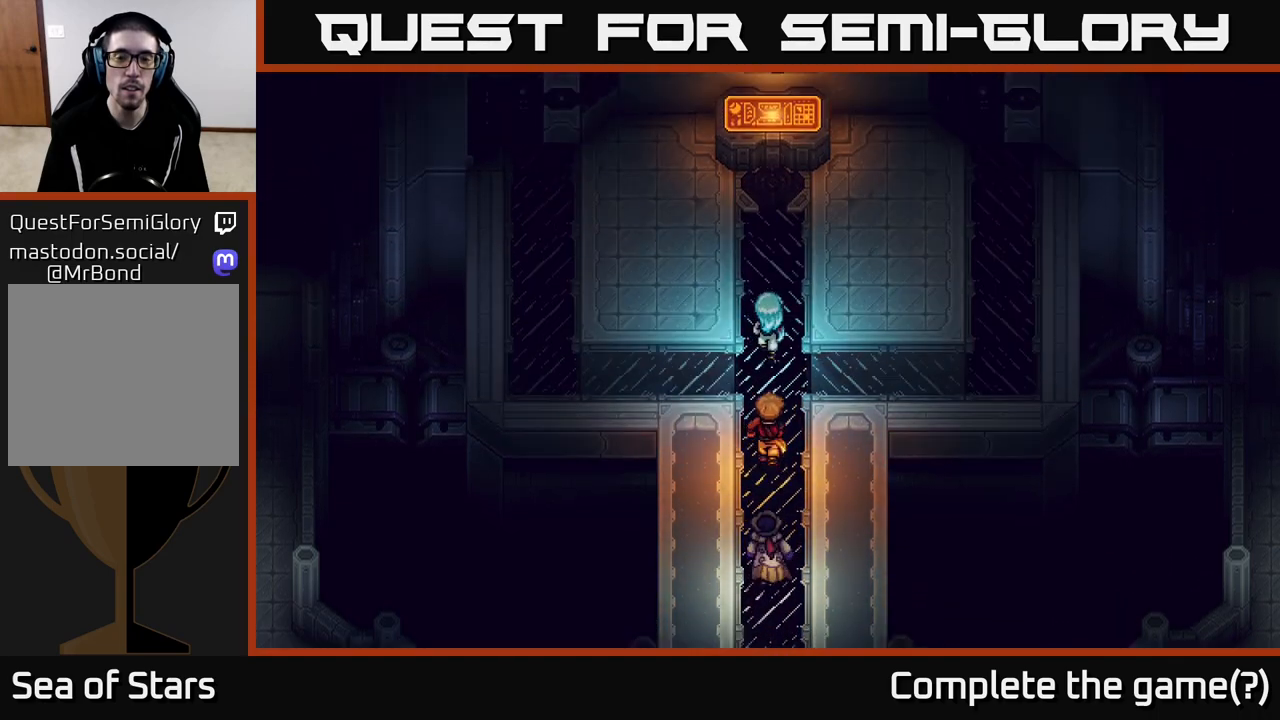
{"buttons": [], "left_stick": "center", "right_stick": "center", "events": [[233, "left_stick", "up-left"], [383, "left_stick", "center"]]}
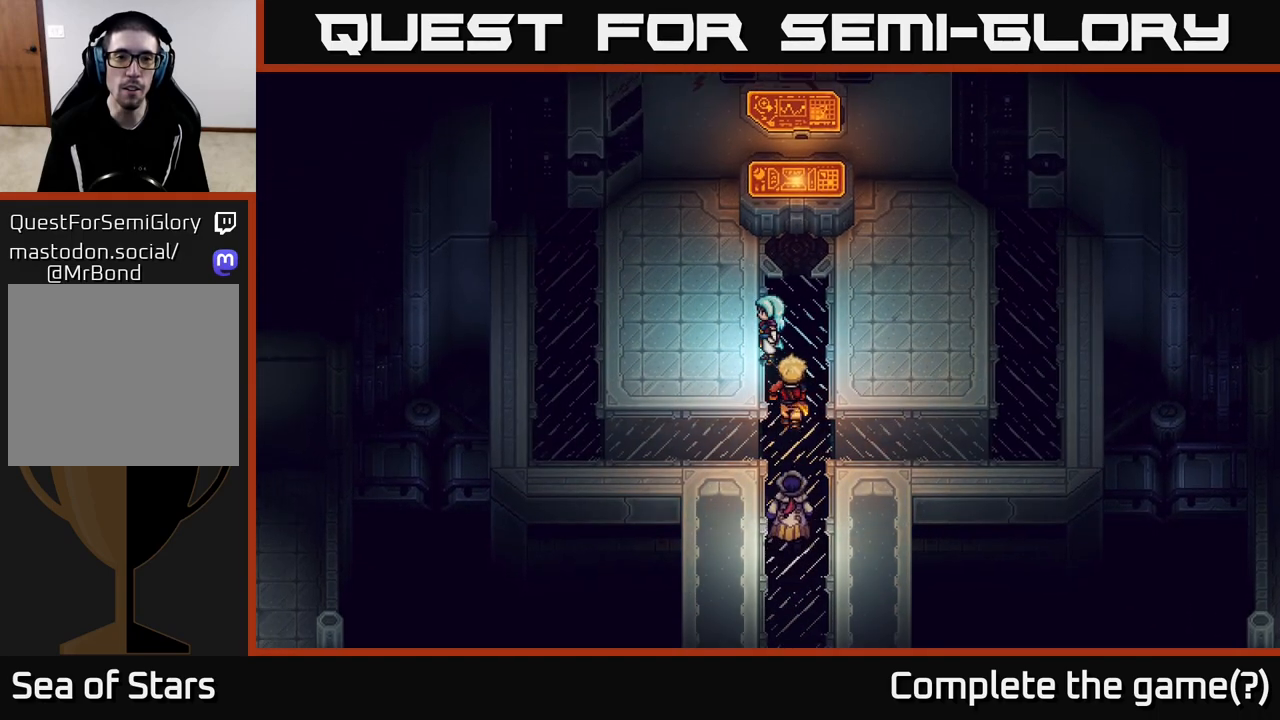
{"buttons": [], "left_stick": "up", "right_stick": "center", "events": [[150, "left_stick", "left"], [367, "left_stick", "up-left"], [467, "left_stick", "up"]]}
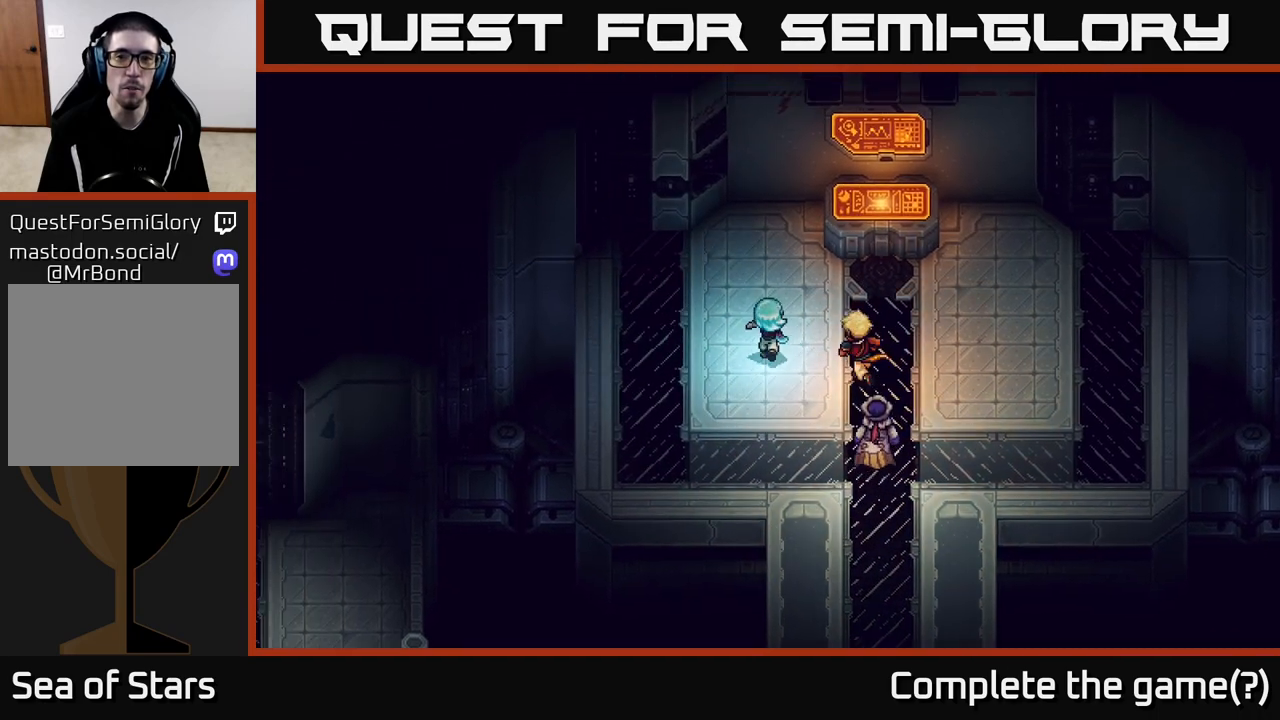
{"buttons": [], "left_stick": "up-right", "right_stick": "center", "events": [[133, "left_stick", "up-right"]]}
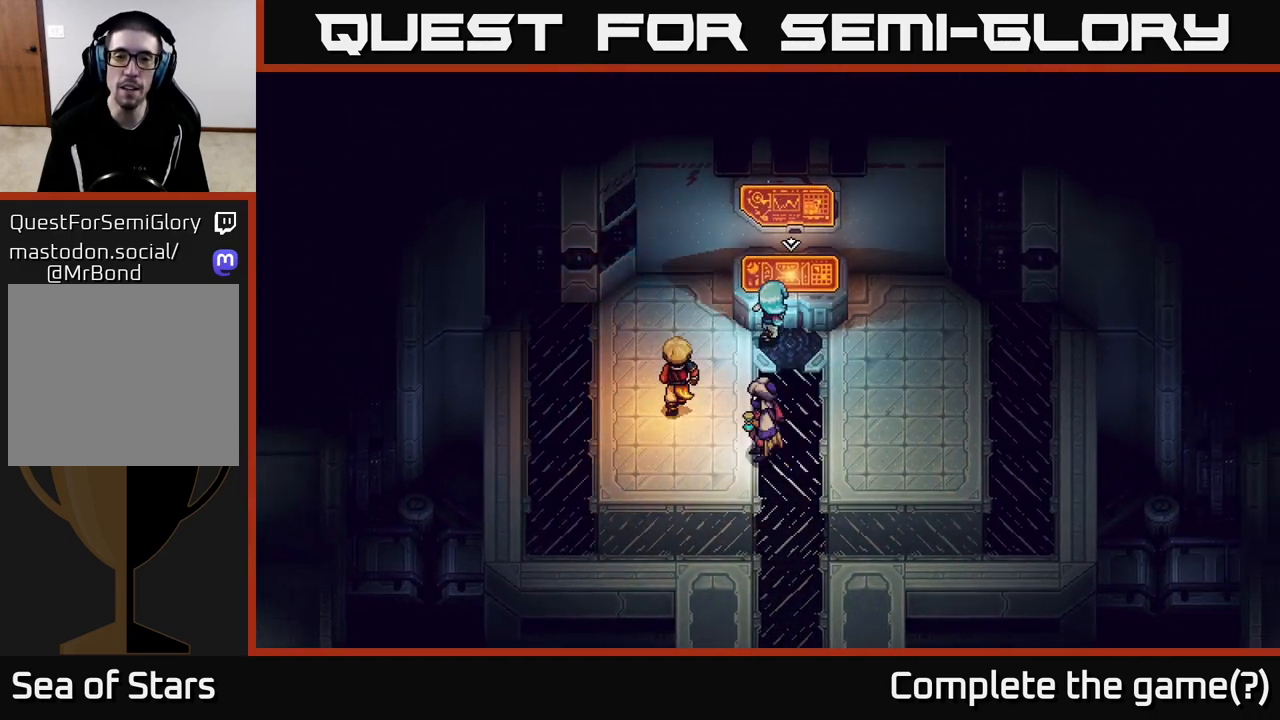
{"buttons": [], "left_stick": "center", "right_stick": "center", "events": [[167, "left_stick", "center"]]}
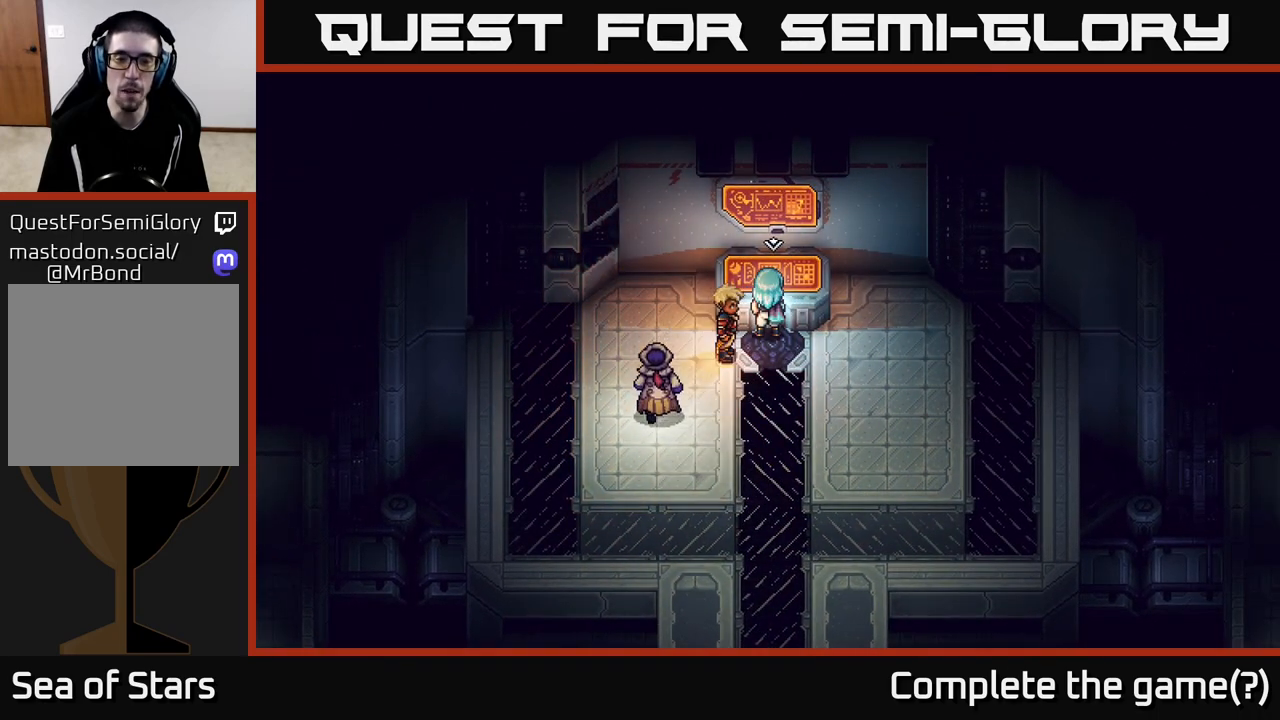
{"buttons": [], "left_stick": "right", "right_stick": "center", "events": [[117, "left_stick", "down-right"], [250, "left_stick", "right"]]}
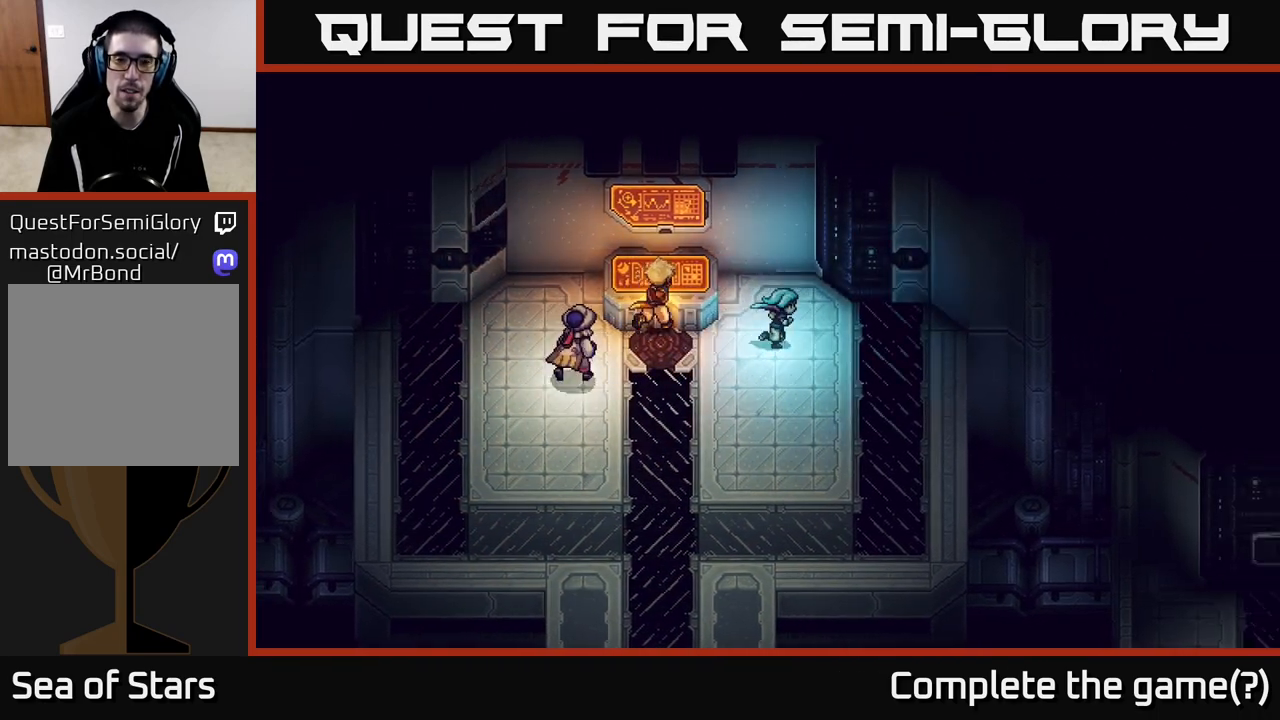
{"buttons": ["A"], "left_stick": "up-left", "right_stick": "center", "events": [[50, "left_stick", "left"], [383, "left_stick", "up-left"], [467, "A", "down"]]}
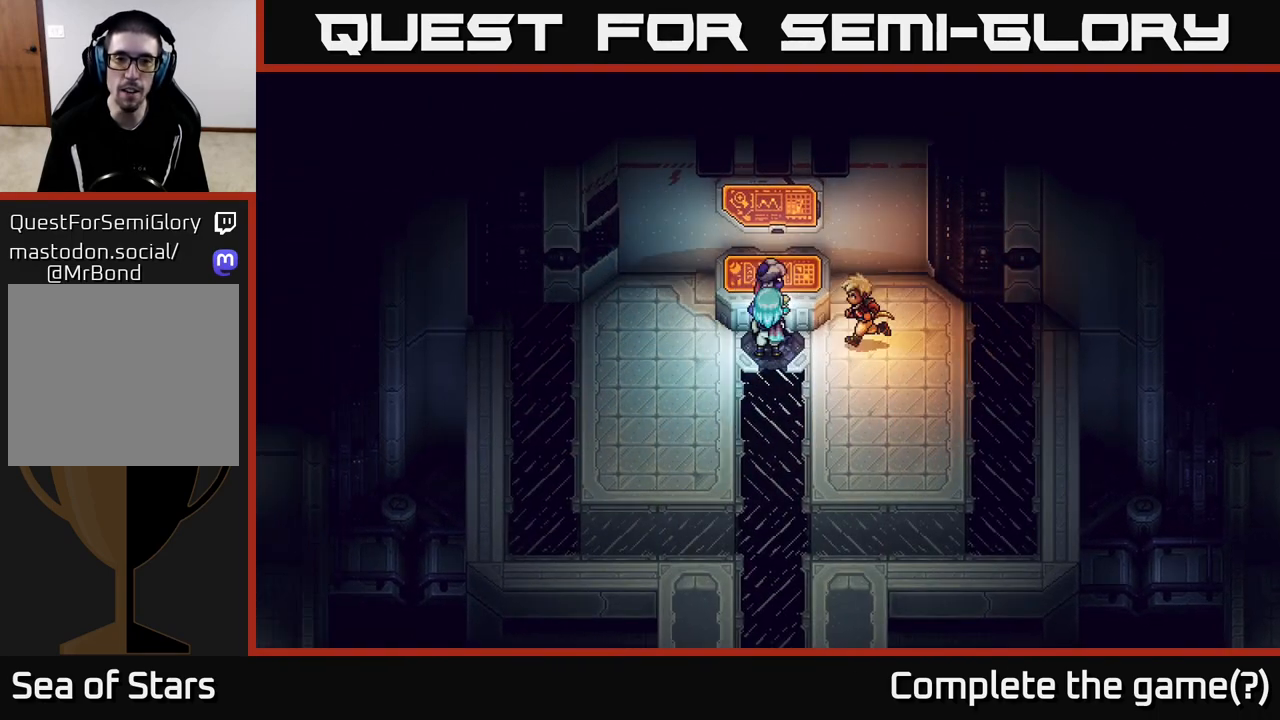
{"buttons": [], "left_stick": "center", "right_stick": "center", "events": [[67, "left_stick", "center"], [250, "A", "up"]]}
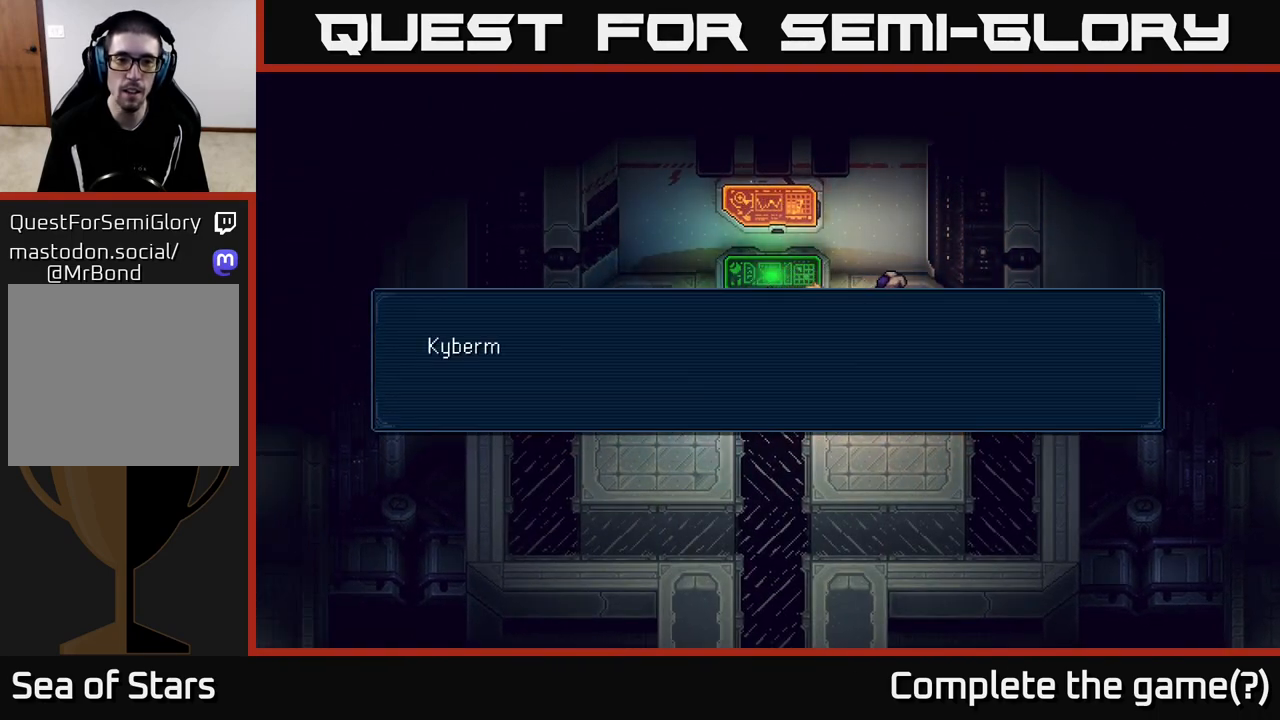
{"buttons": [], "left_stick": "center", "right_stick": "center", "events": [[17, "A", "down"], [217, "A", "up"]]}
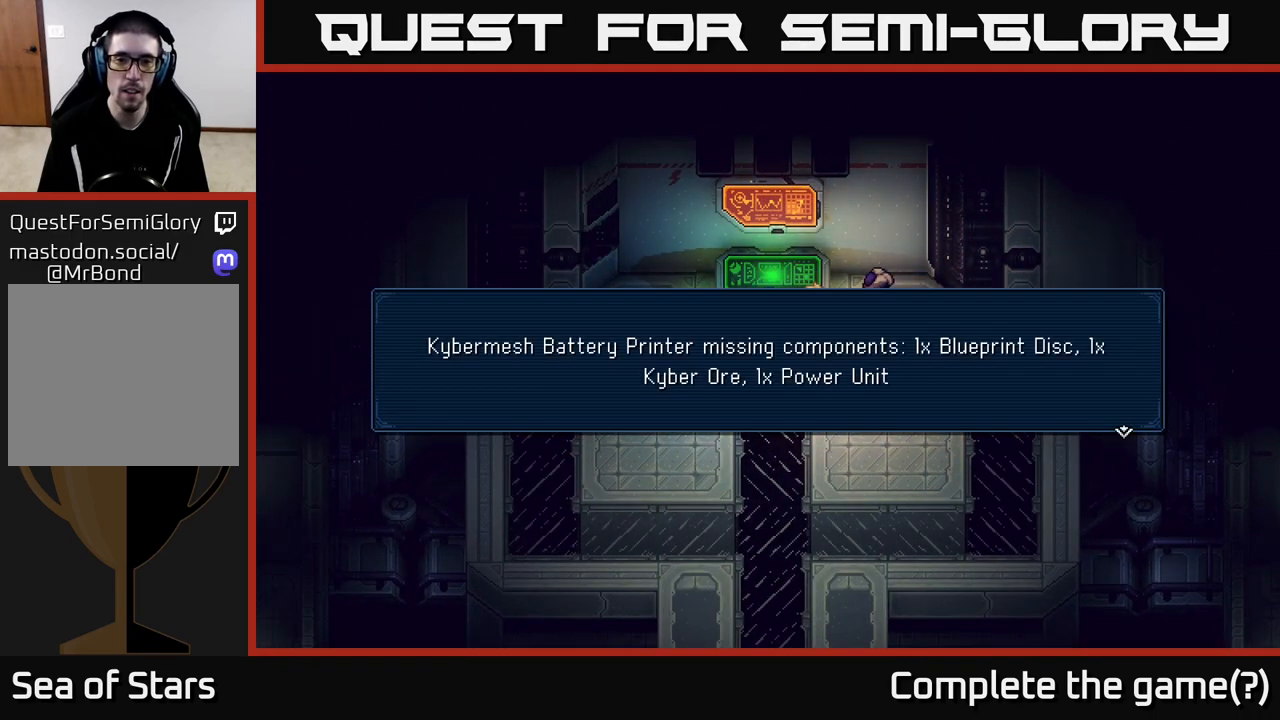
{"buttons": [], "left_stick": "center", "right_stick": "center", "events": [[250, "A", "down"], [400, "A", "up"]]}
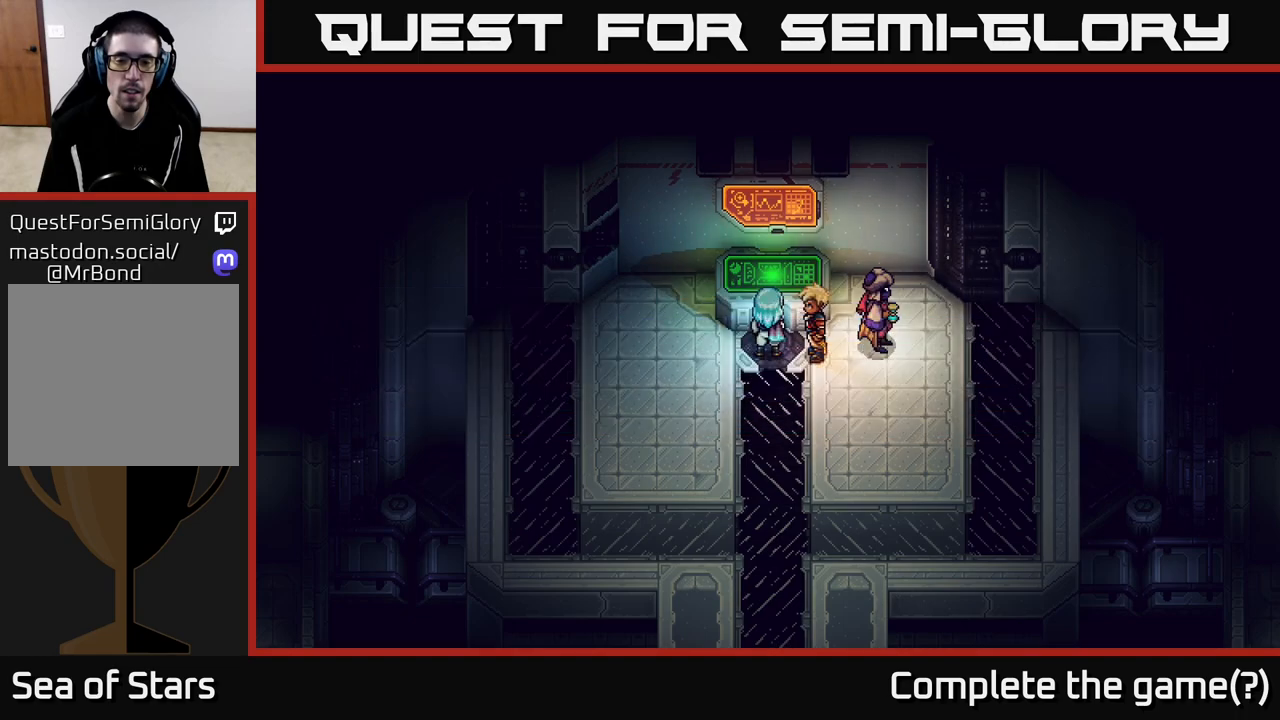
{"buttons": [], "left_stick": "down-left", "right_stick": "center", "events": [[50, "left_stick", "right"], [233, "left_stick", "down-right"], [383, "left_stick", "down"], [483, "left_stick", "down-left"]]}
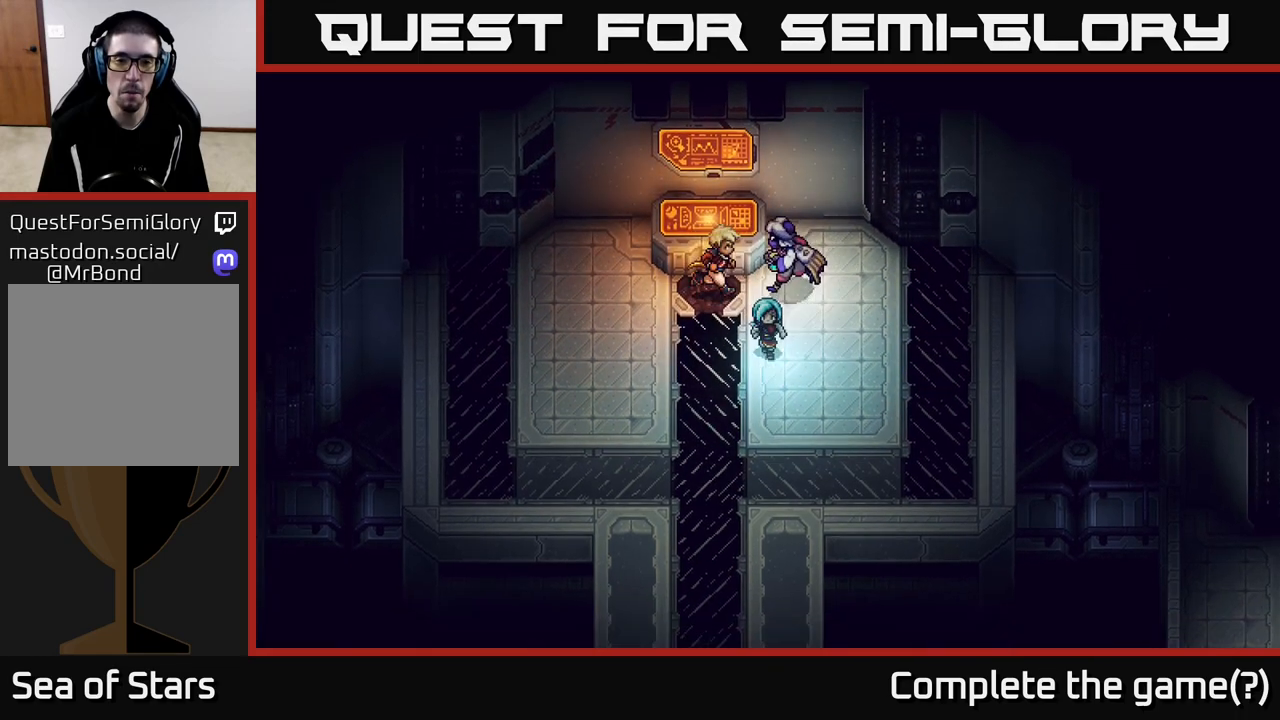
{"buttons": [], "left_stick": "down-left", "right_stick": "center", "events": [[233, "left_stick", "up"], [417, "left_stick", "left"], [467, "left_stick", "down-left"]]}
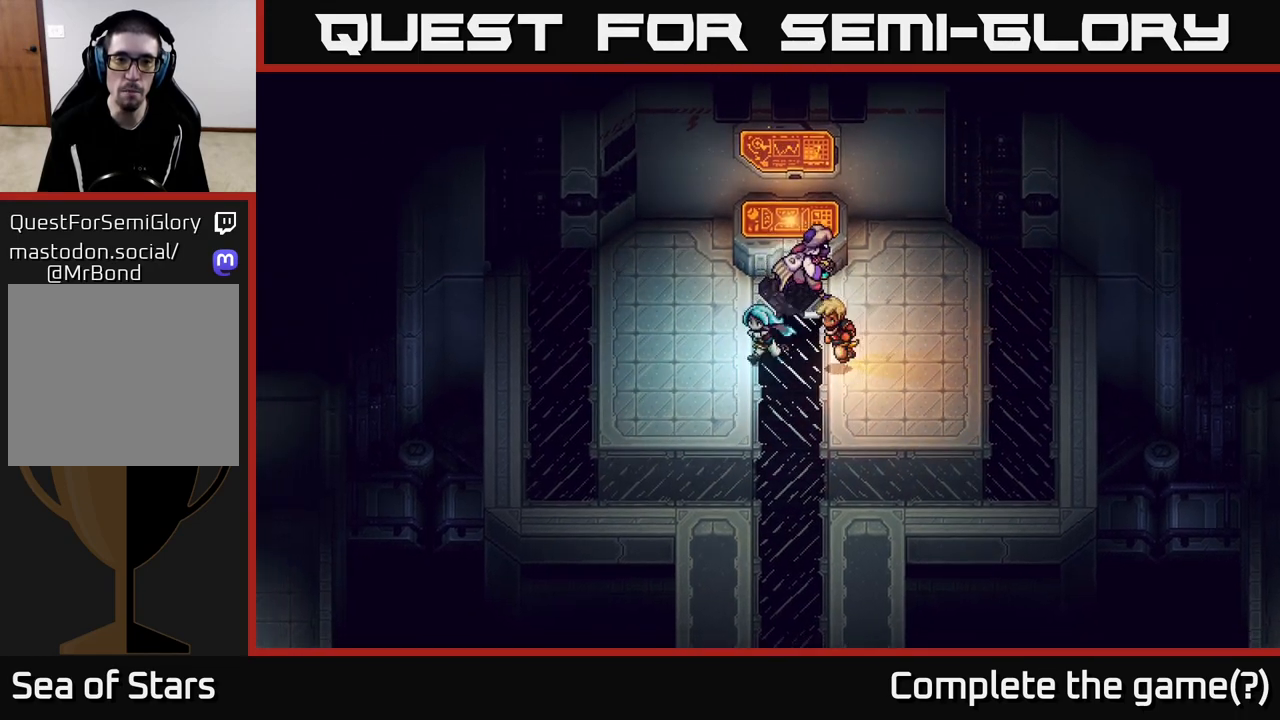
{"buttons": [], "left_stick": "down", "right_stick": "center", "events": [[133, "left_stick", "down"]]}
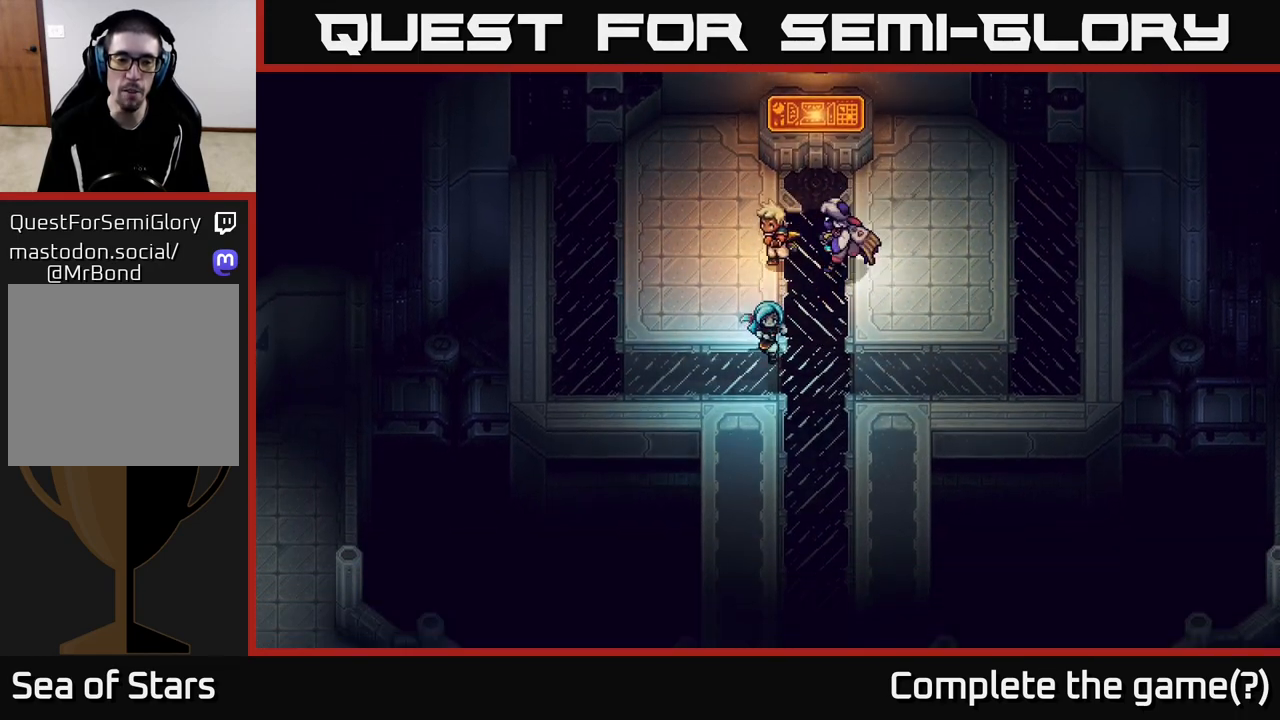
{"buttons": [], "left_stick": "down-left", "right_stick": "center", "events": [[267, "left_stick", "down-left"]]}
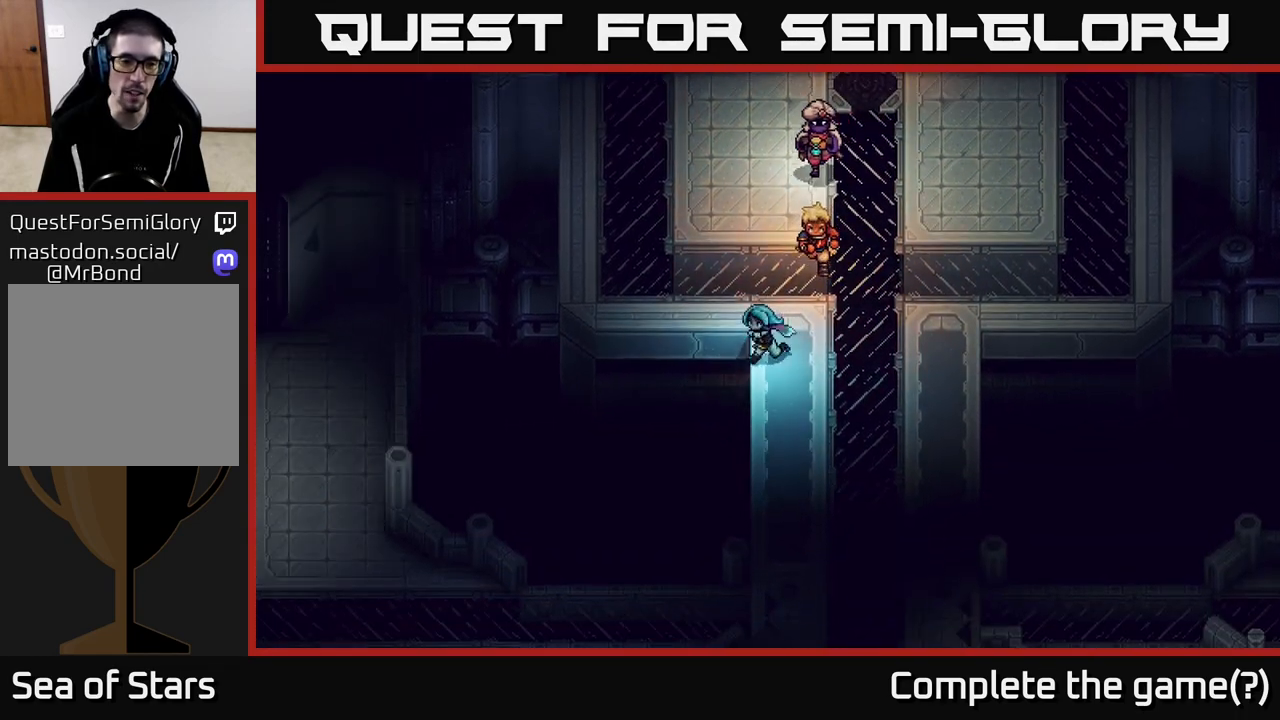
{"buttons": [], "left_stick": "down", "right_stick": "center", "events": [[100, "left_stick", "down-right"], [333, "left_stick", "down"]]}
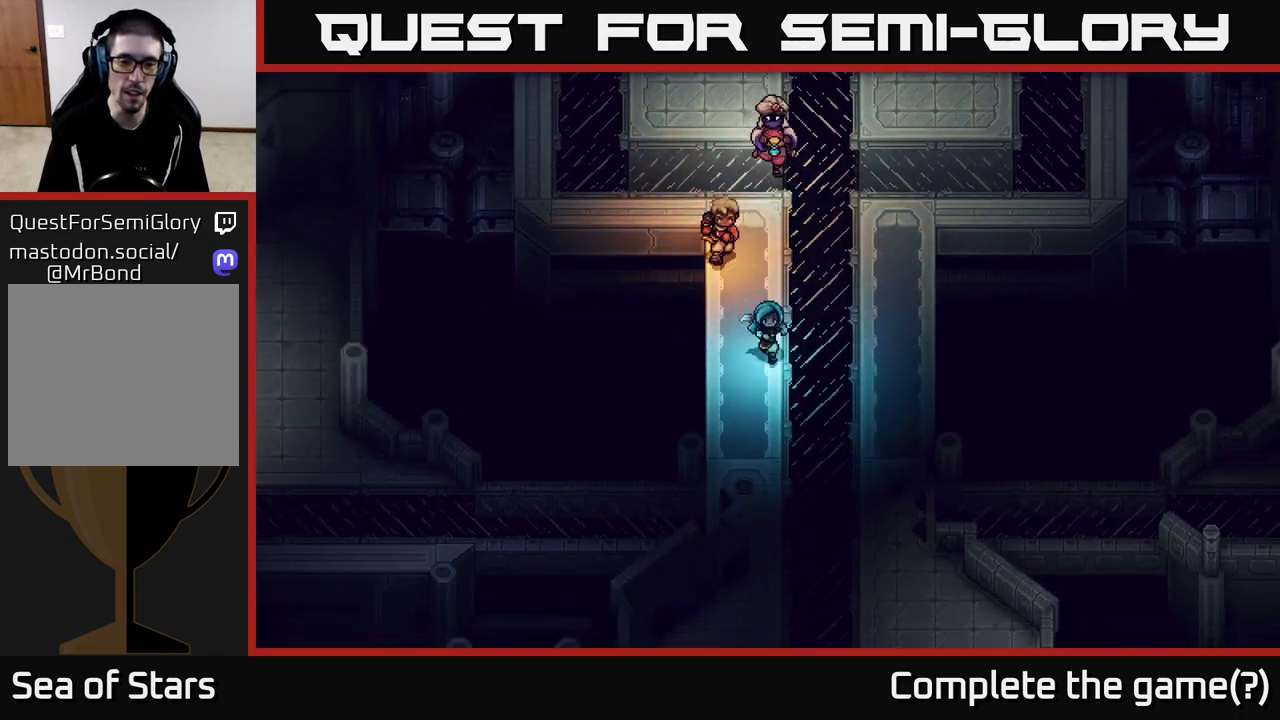
{"buttons": [], "left_stick": "down", "right_stick": "center", "events": [[83, "left_stick", "down-right"], [300, "left_stick", "down"]]}
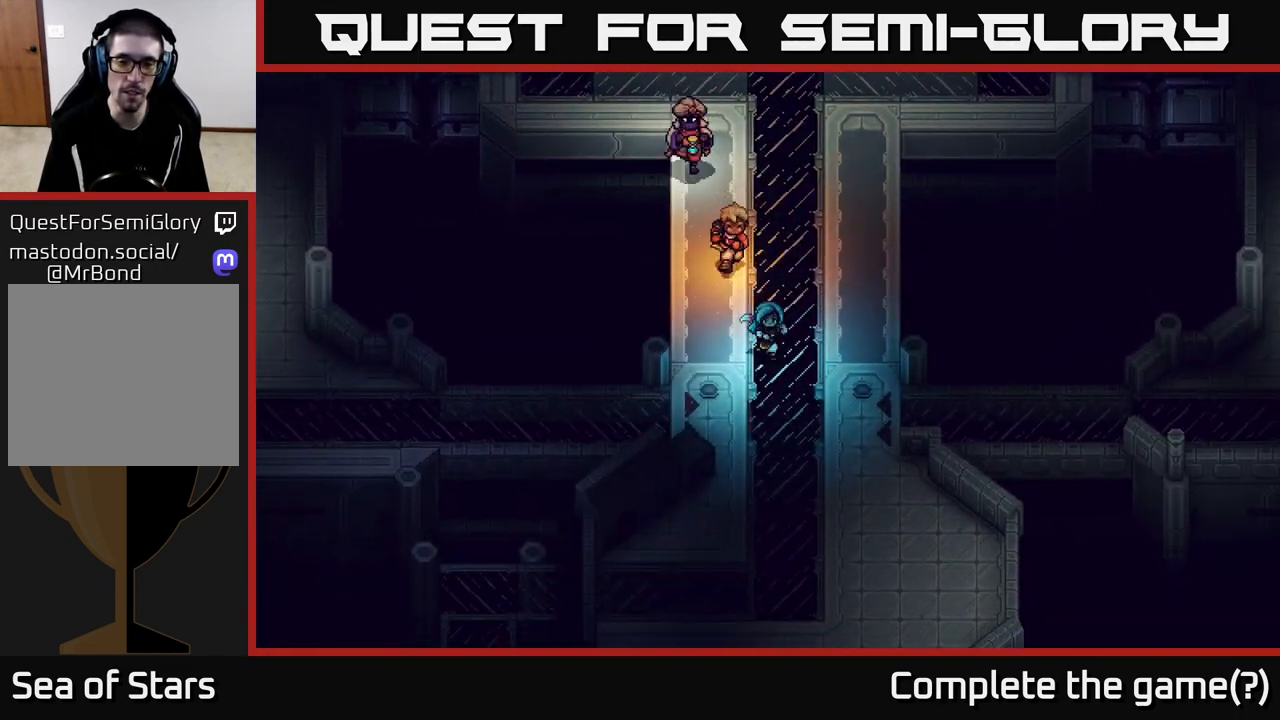
{"buttons": [], "left_stick": "left", "right_stick": "center", "events": [[100, "left_stick", "down-left"], [450, "left_stick", "left"]]}
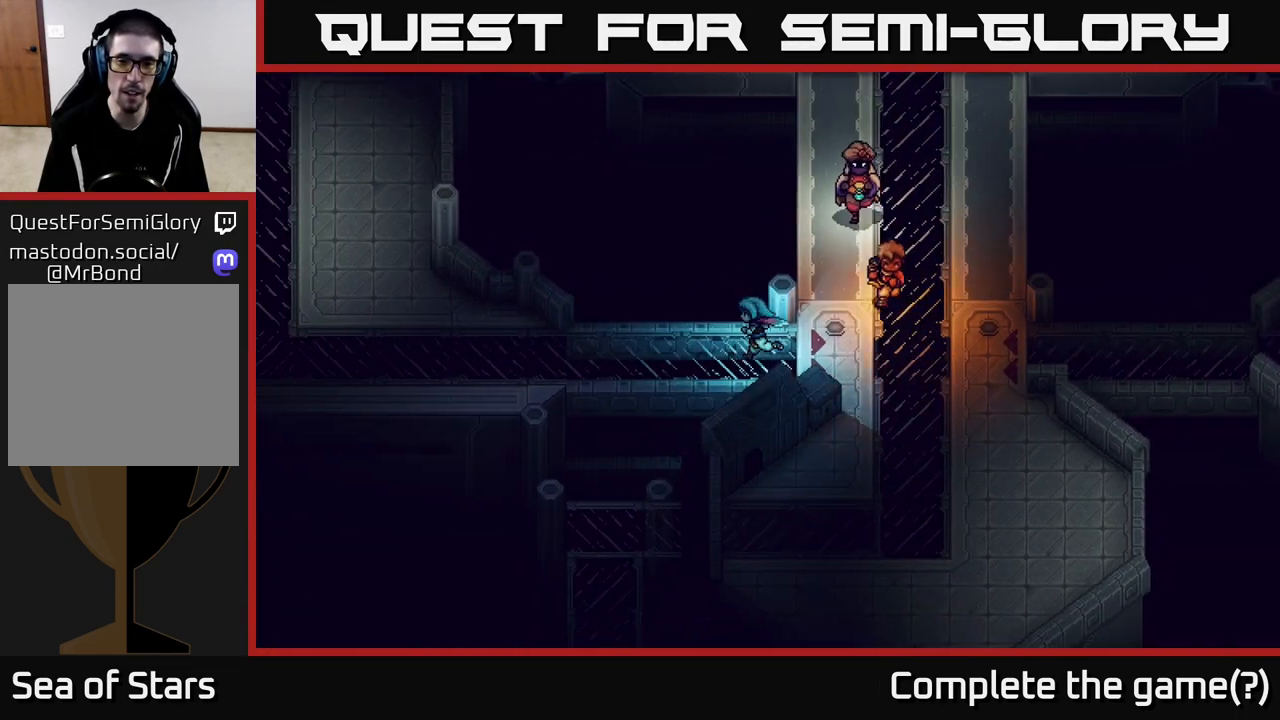
{"buttons": [], "left_stick": "left", "right_stick": "center", "events": []}
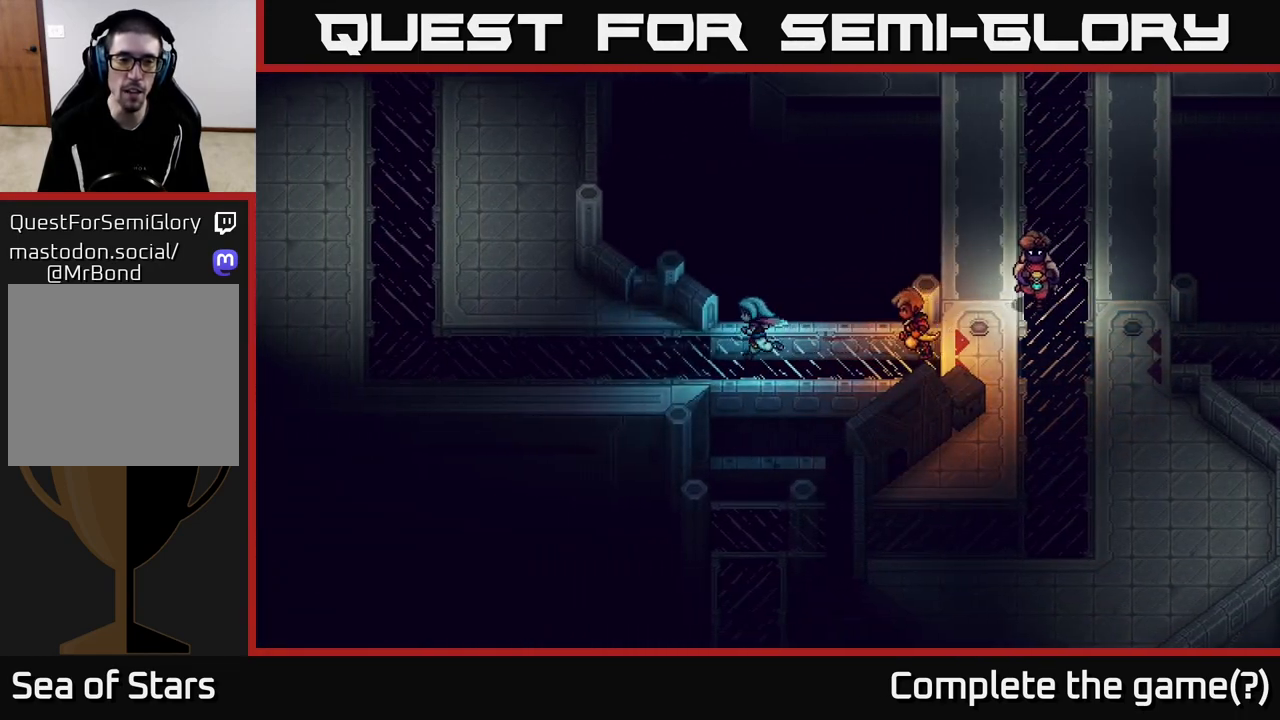
{"buttons": [], "left_stick": "left", "right_stick": "center", "events": []}
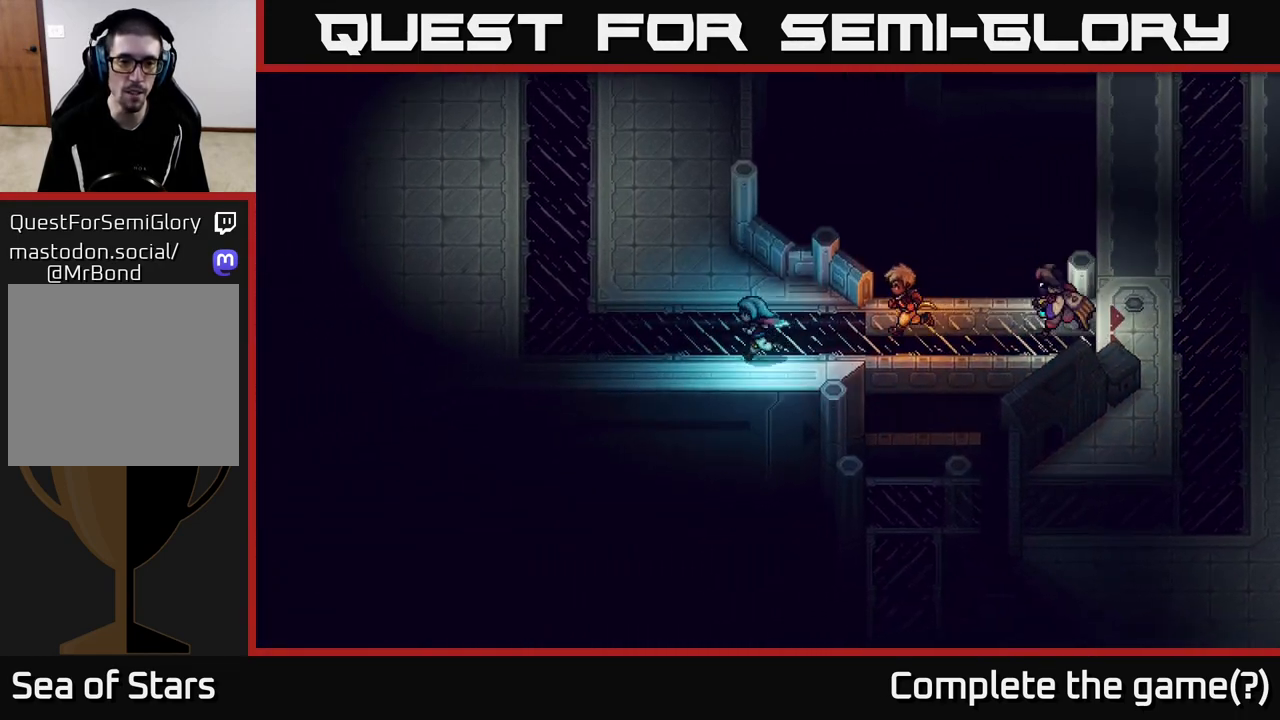
{"buttons": [], "left_stick": "left", "right_stick": "center", "events": []}
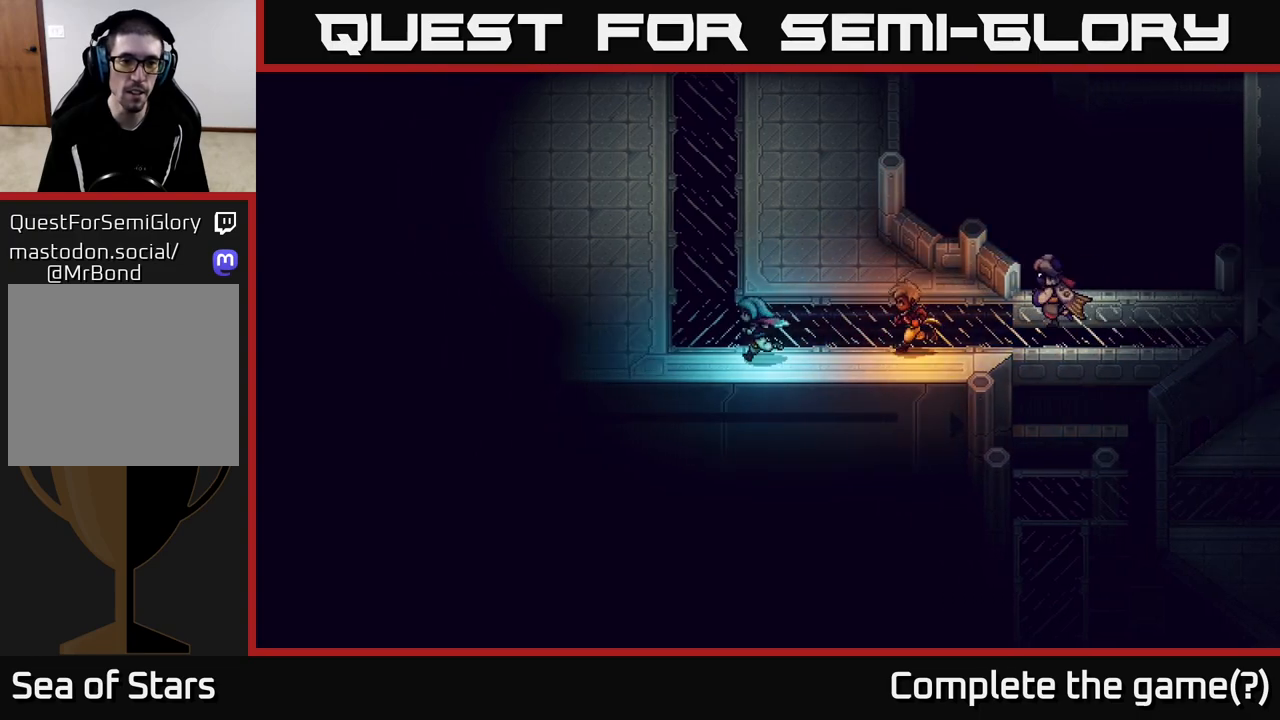
{"buttons": [], "left_stick": "left", "right_stick": "center", "events": []}
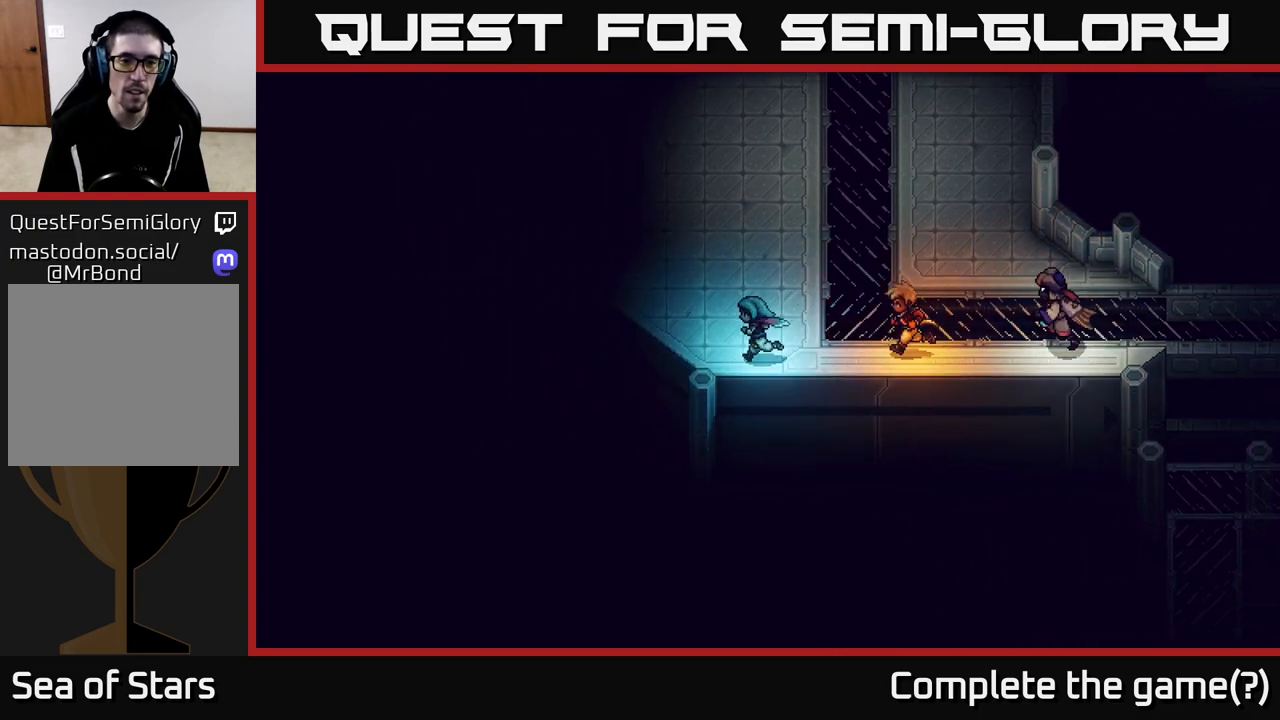
{"buttons": [], "left_stick": "up-left", "right_stick": "center", "events": [[33, "left_stick", "up-left"]]}
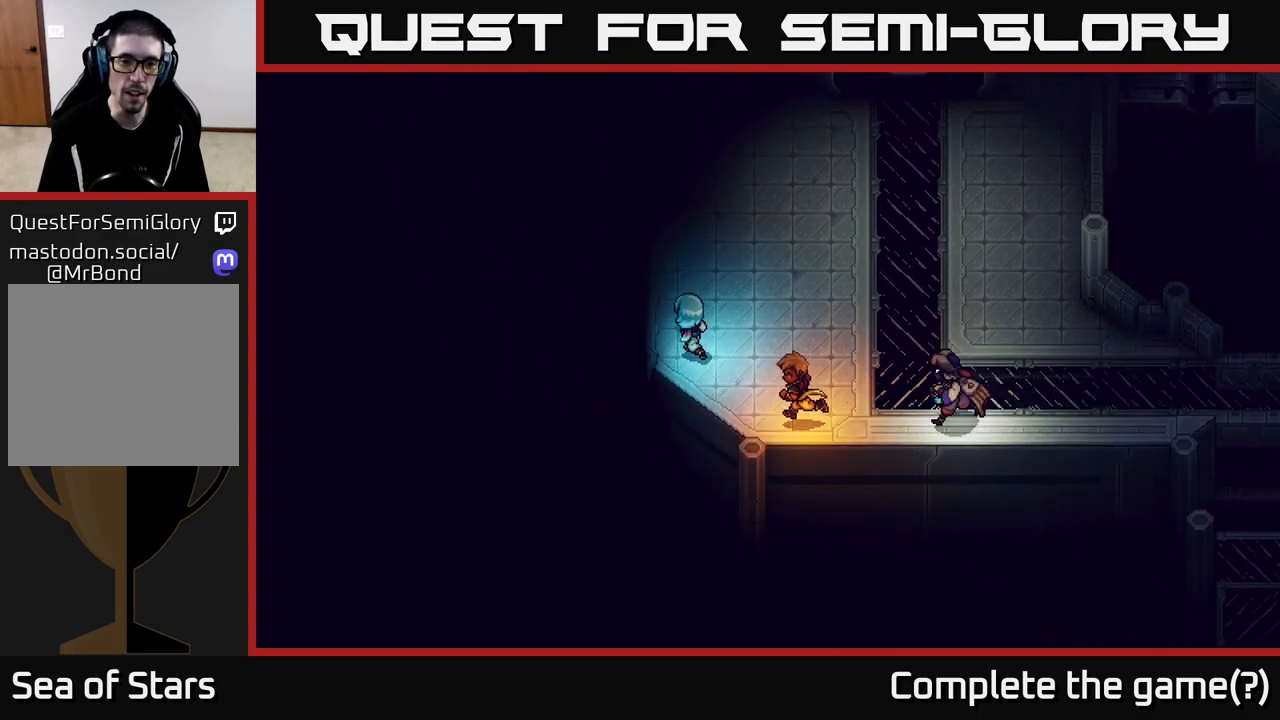
{"buttons": [], "left_stick": "up", "right_stick": "center", "events": [[50, "left_stick", "up"]]}
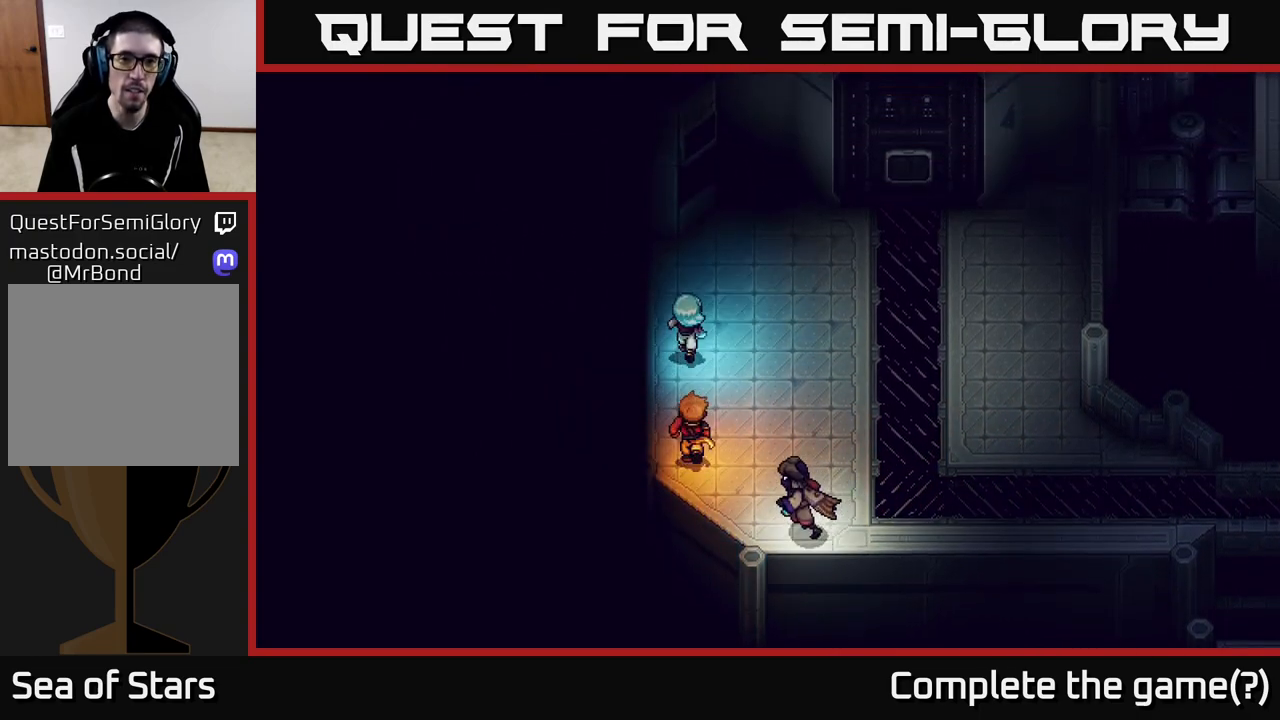
{"buttons": [], "left_stick": "up-right", "right_stick": "center", "events": [[367, "left_stick", "up-right"]]}